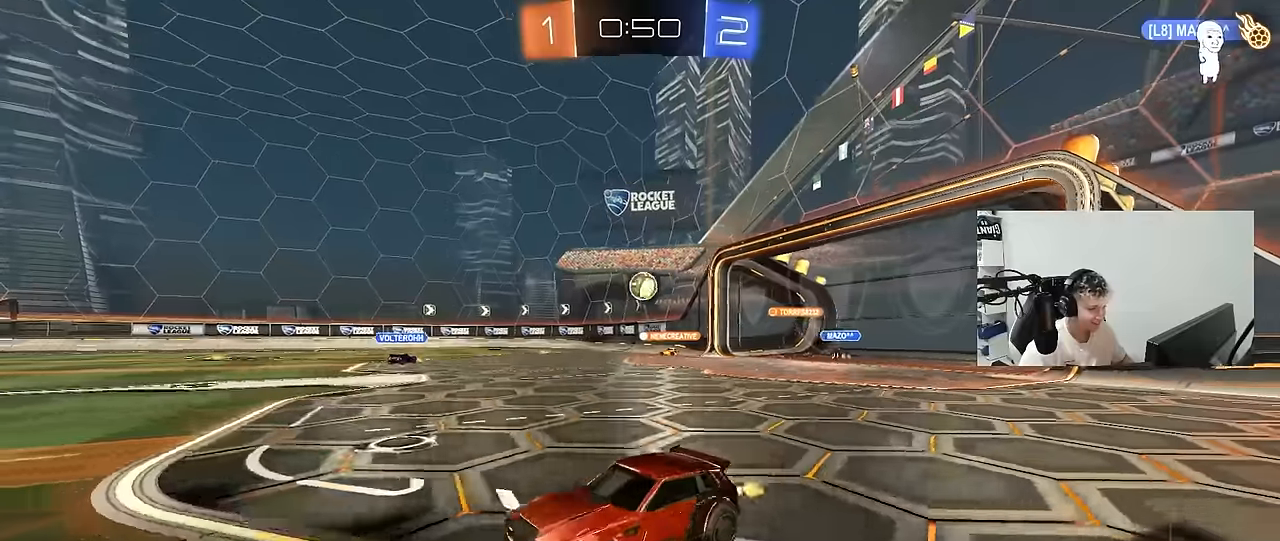
Gameplay with keyboard and mouse; each line is a JSON object with the keys and mouse buttons held at the frame after it. "events" lists presses ("down") and releases ("up") of "1", "2", "3", "4", "5", "a", "alt", "c", "caps_lock", "ctrl", "d", "e", "f", "g", "q", "r", "s", "shift", "space", "t", "tab", "v", "w", "x", "z", "mouse_left", "mouse_wheel" and "mouse_right" between this image and that frame as [ms after this image, input, new state], when the widget could be followed in between. "mouse_left", "mouse_wheel", "mouse_right" = the "left", "wheel", "right" buttons of the "mouse" list. No other keys are recorded. "wheel" means that the mouse wheel is clicked or scrolled. "mouse_move" is the direction in which the mouse moves at that frame (one of eight, or "still"), when it could be read.
{"keys": ["a", "s", "shift", "space"], "mouse": [], "mouse_move": "still", "events": [[50, "a", "up"], [100, "d", "down"], [100, "mouse_left", "down"], [150, "d", "up"], [150, "mouse_right", "down"], [200, "a", "down"], [200, "mouse_right", "up"], [200, "shift", "down"], [250, "mouse_right", "down"], [333, "s", "down"], [333, "w", "up"], [433, "mouse_left", "up"], [433, "mouse_right", "up"], [433, "space", "down"]]}
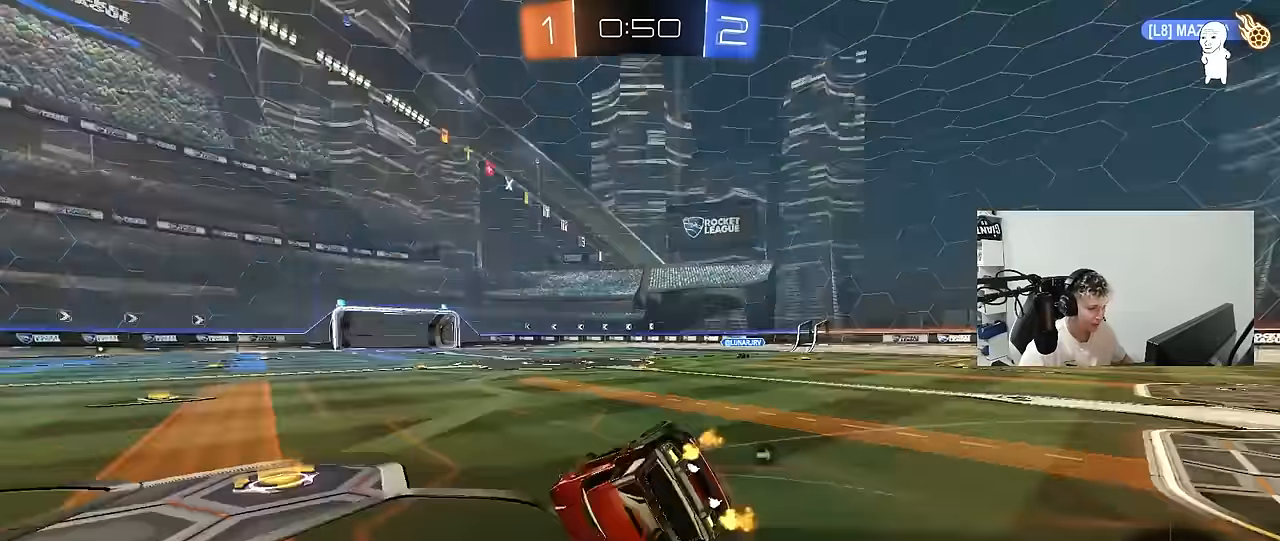
{"keys": ["a", "s", "shift"], "mouse": ["left"], "mouse_move": "still", "events": [[67, "mouse_left", "down"], [117, "space", "up"], [267, "s", "up"], [350, "s", "down"]]}
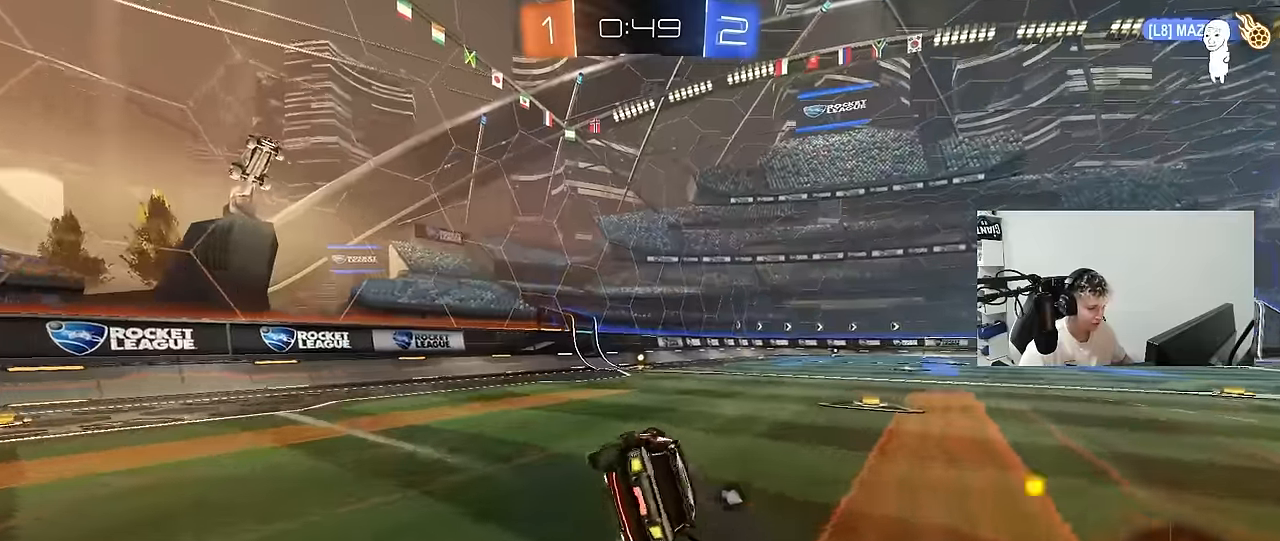
{"keys": ["w"], "mouse": ["left"], "mouse_move": "still", "events": [[33, "shift", "up"], [83, "a", "up"], [83, "s", "up"], [133, "space", "down"], [267, "w", "down"], [317, "space", "up"]]}
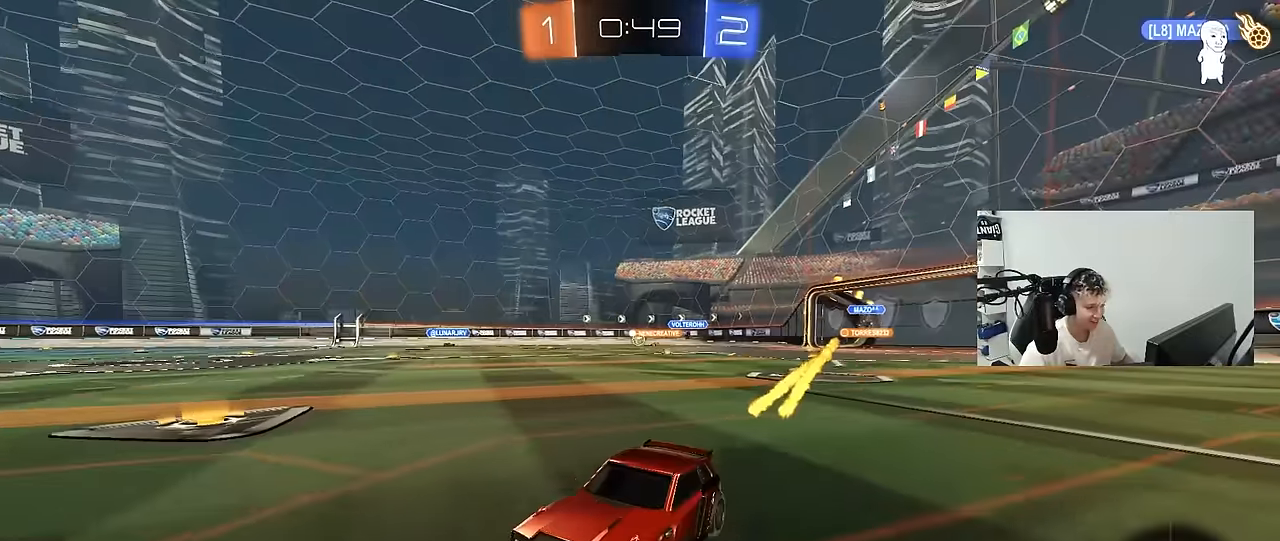
{"keys": ["d", "w"], "mouse": [], "mouse_move": "still", "events": [[17, "a", "down"], [50, "mouse_left", "up"], [150, "a", "up"], [483, "d", "down"]]}
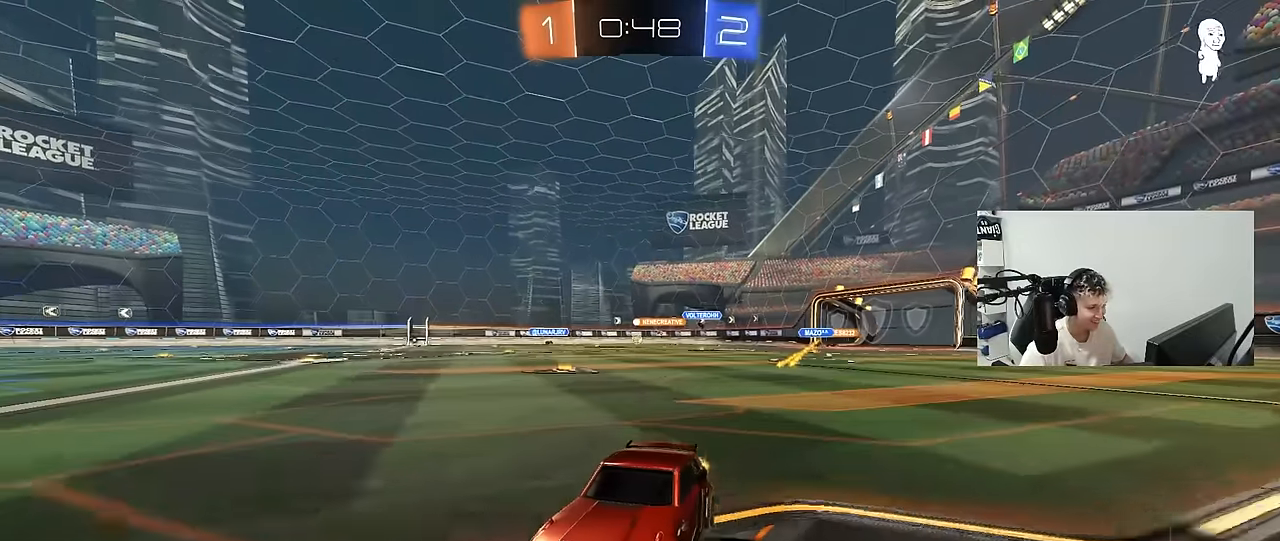
{"keys": ["d", "w"], "mouse": [], "mouse_move": "still", "events": [[117, "d", "up"], [217, "d", "down"], [267, "shift", "down"], [400, "shift", "up"]]}
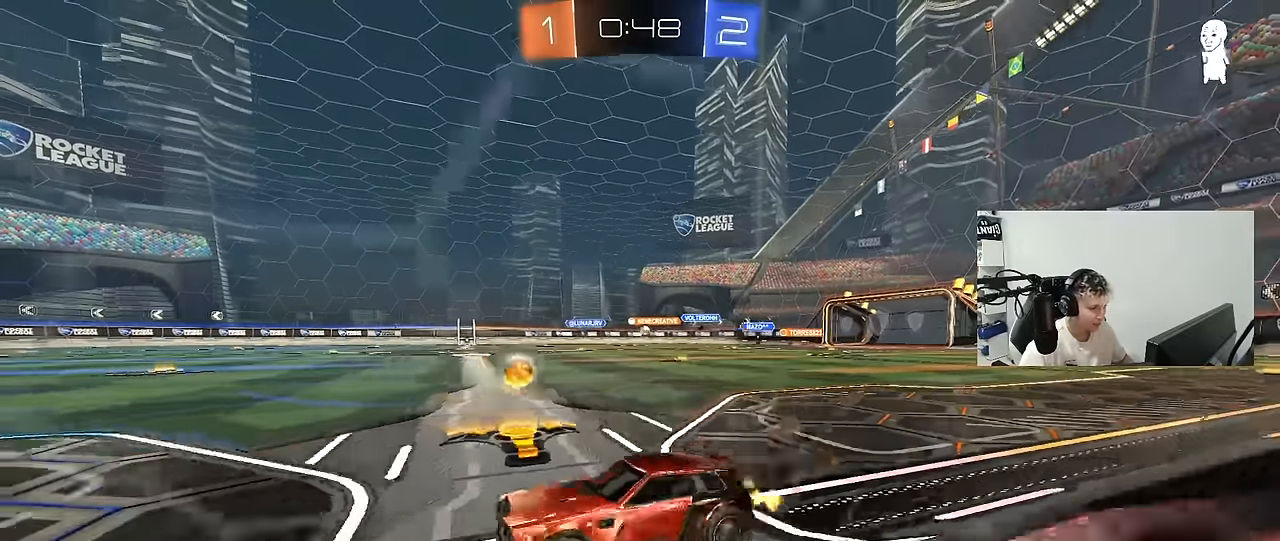
{"keys": ["w"], "mouse": [], "mouse_move": "still", "events": [[133, "shift", "down"], [233, "d", "up"], [233, "shift", "up"], [283, "a", "down"], [467, "a", "up"]]}
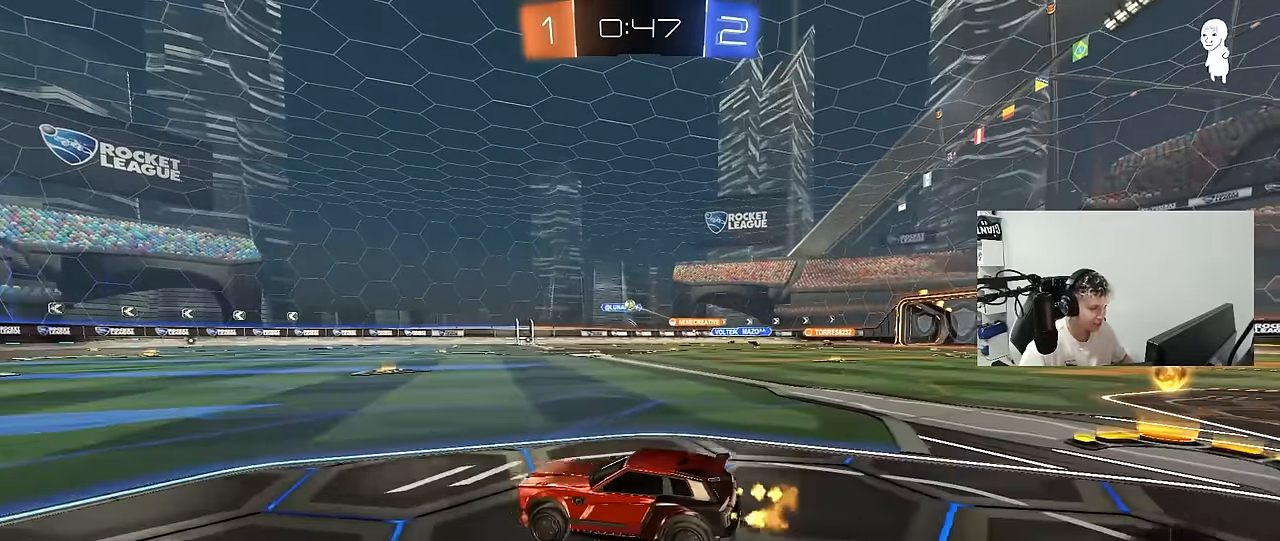
{"keys": ["w"], "mouse": [], "mouse_move": "still", "events": [[17, "d", "down"], [150, "d", "up"], [150, "mouse_left", "down"], [150, "mouse_right", "down"], [250, "mouse_right", "up"], [300, "mouse_right", "down"], [383, "mouse_left", "up"], [483, "mouse_right", "up"]]}
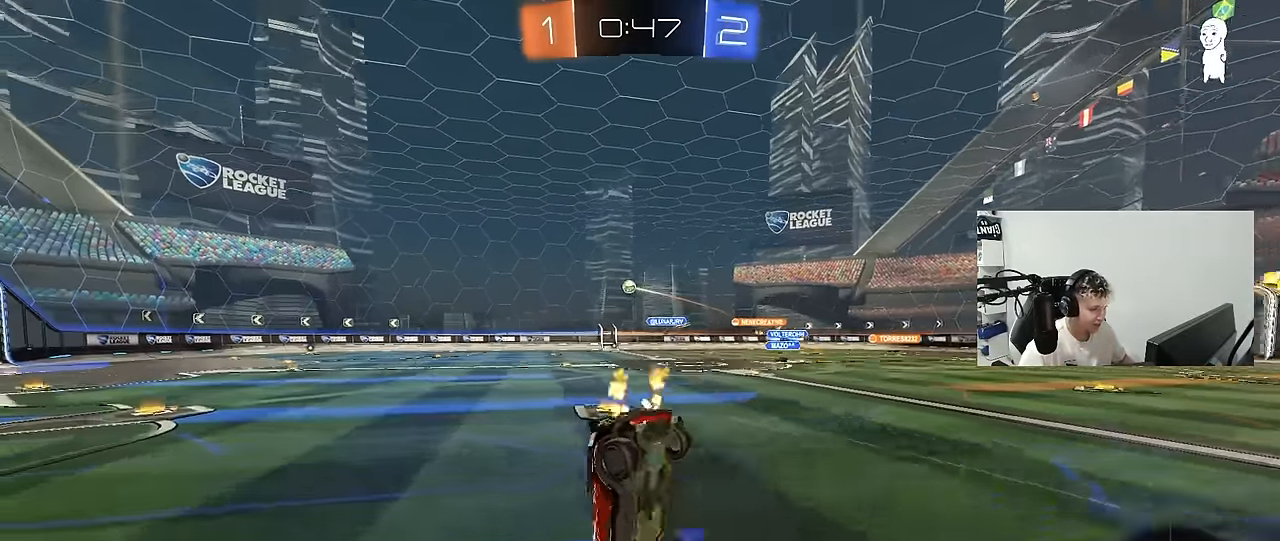
{"keys": [], "mouse": [], "mouse_move": "still", "events": [[83, "a", "down"], [167, "w", "up"], [250, "a", "up"], [350, "a", "down"], [450, "a", "up"]]}
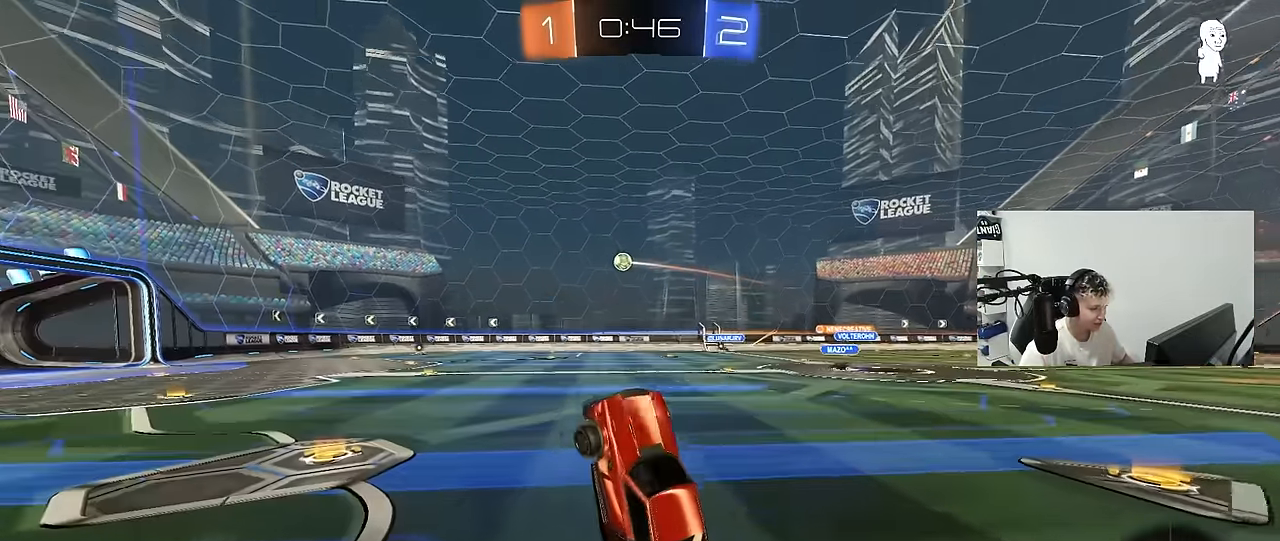
{"keys": ["a", "w"], "mouse": ["left"], "mouse_move": "still", "events": [[267, "a", "down"], [267, "w", "down"], [317, "mouse_left", "down"]]}
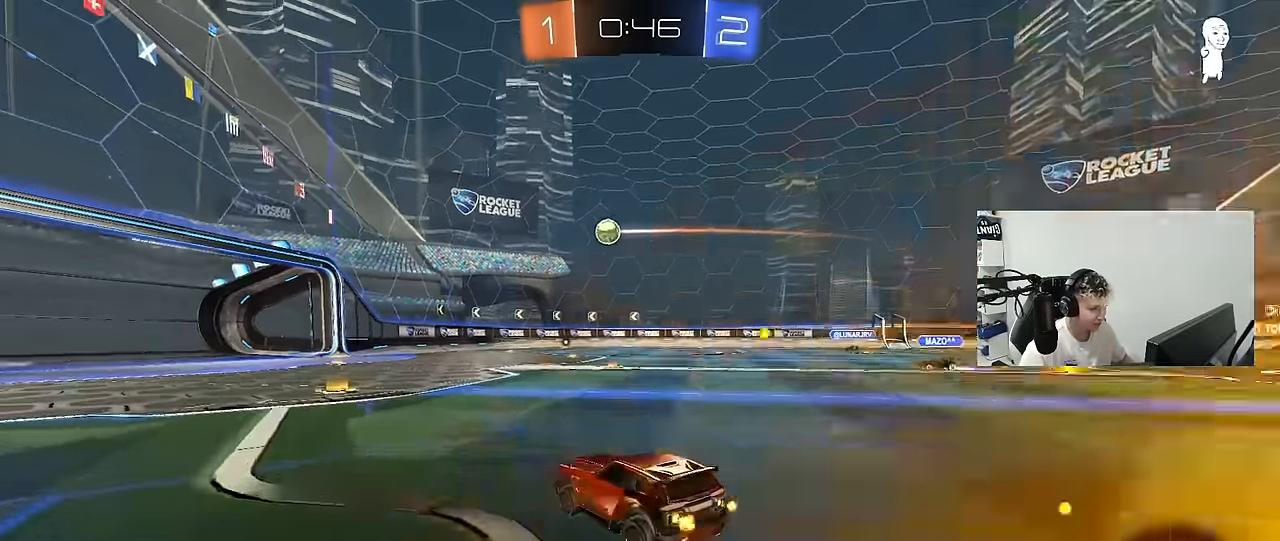
{"keys": ["a", "d", "s"], "mouse": ["left", "right"], "mouse_move": "down-left", "events": [[17, "a", "up"], [150, "mouse_left", "up"], [200, "d", "down"], [333, "d", "up"], [333, "w", "up"], [383, "a", "down"], [383, "mouse_right", "down"], [383, "s", "down"], [483, "d", "down"], [483, "mouse_left", "down"]]}
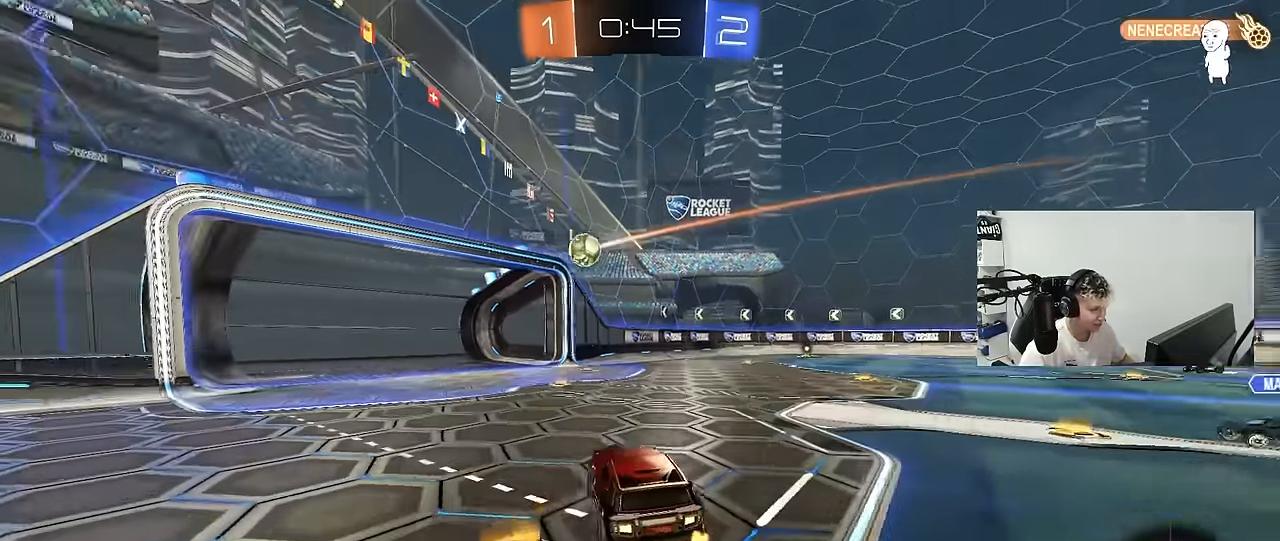
{"keys": ["d"], "mouse": [], "mouse_move": "up", "events": [[67, "a", "up"], [67, "d", "up"], [67, "mouse_right", "up"], [67, "s", "up"], [217, "a", "down"], [350, "a", "up"], [500, "d", "down"], [500, "mouse_left", "up"]]}
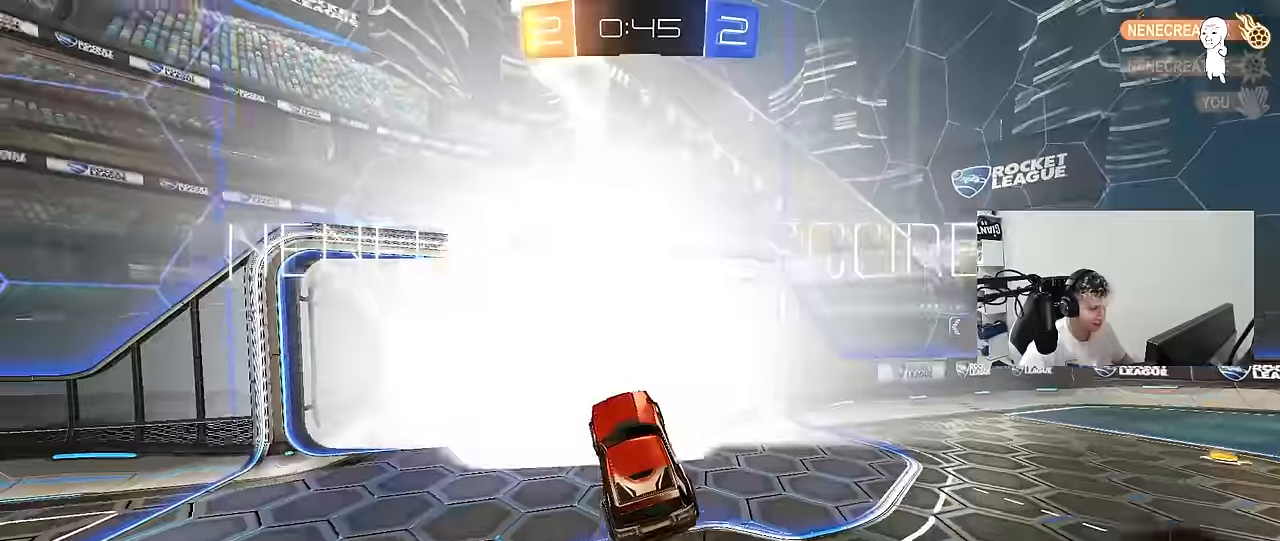
{"keys": ["s", "space", "tab"], "mouse": [], "mouse_move": "still", "events": [[133, "d", "up"], [183, "s", "down"], [233, "mouse_right", "down"], [367, "mouse_right", "up"], [367, "space", "down"], [417, "mouse_right", "down"], [417, "tab", "down"], [500, "mouse_right", "up"]]}
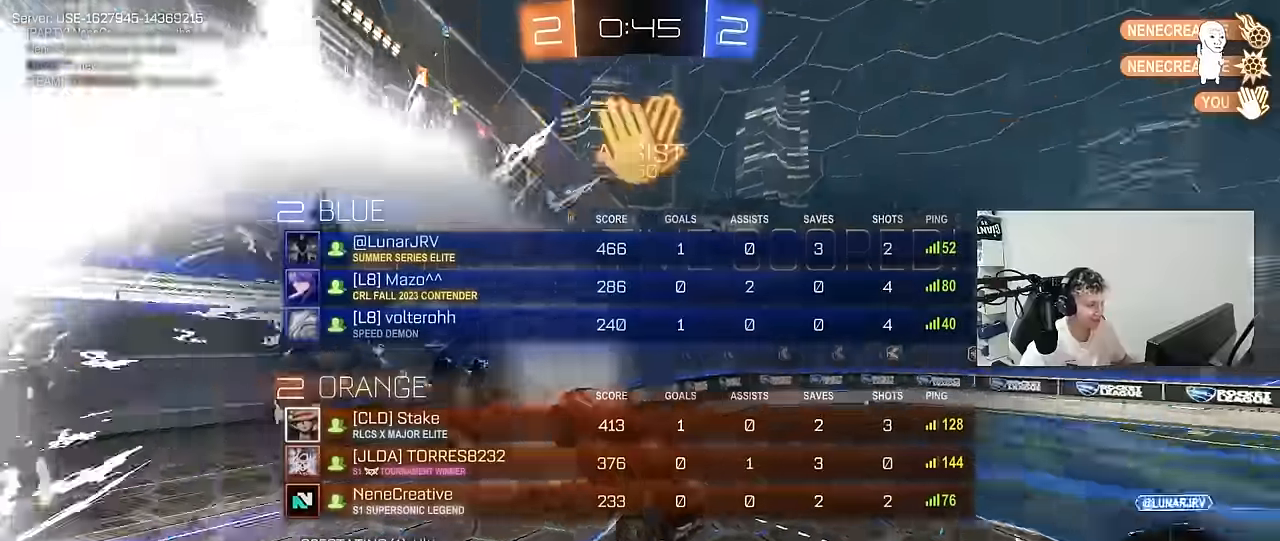
{"keys": ["d", "q", "w"], "mouse": [], "mouse_move": "up-right", "events": [[67, "mouse_right", "down"], [67, "space", "up"], [200, "d", "down"], [250, "mouse_right", "up"], [250, "s", "up"], [250, "tab", "up"], [333, "q", "down"], [333, "w", "down"]]}
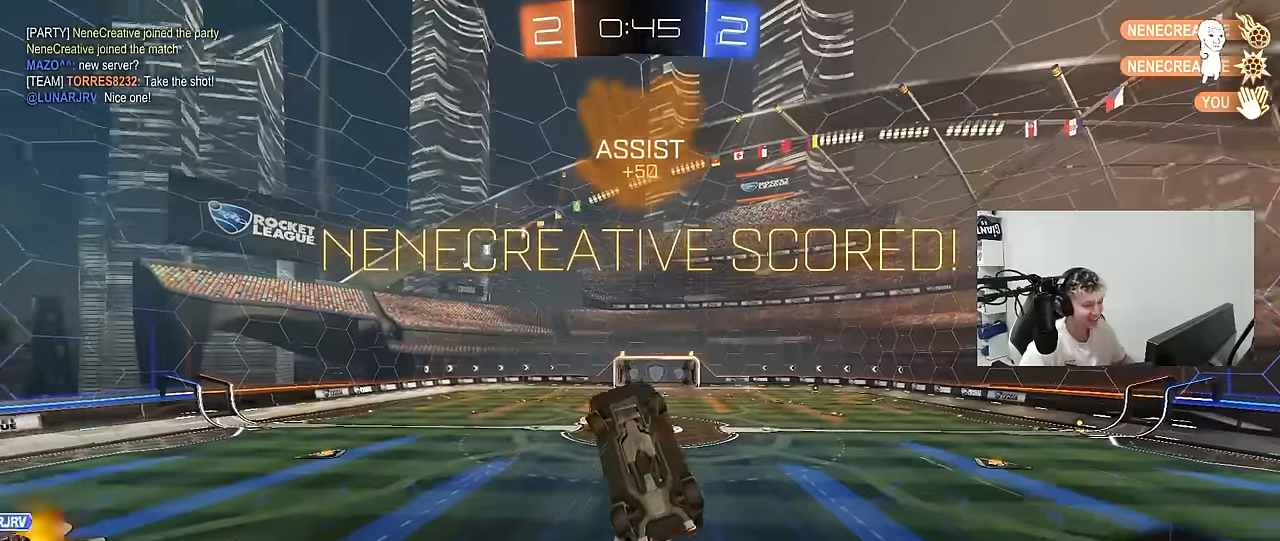
{"keys": ["tab"], "mouse": [], "mouse_move": "up-right", "events": [[116, "a", "down"], [300, "d", "up"], [350, "a", "up"], [350, "w", "up"], [400, "q", "up"], [500, "tab", "down"]]}
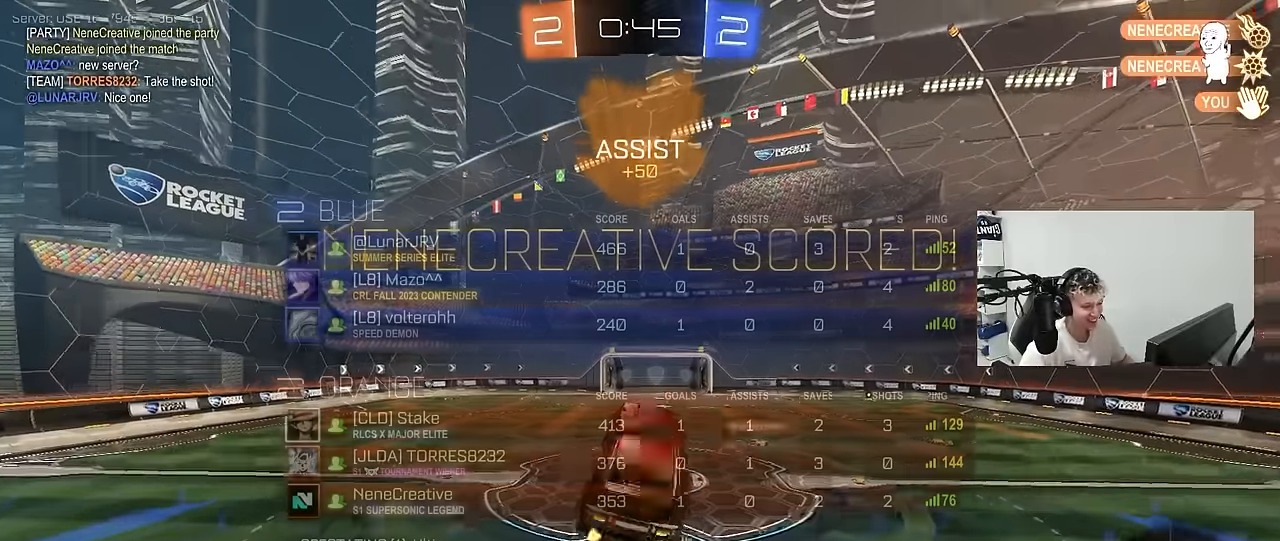
{"keys": ["s"], "mouse": [], "mouse_move": "still", "events": [[233, "w", "down"], [366, "w", "up"], [416, "tab", "up"], [500, "s", "down"]]}
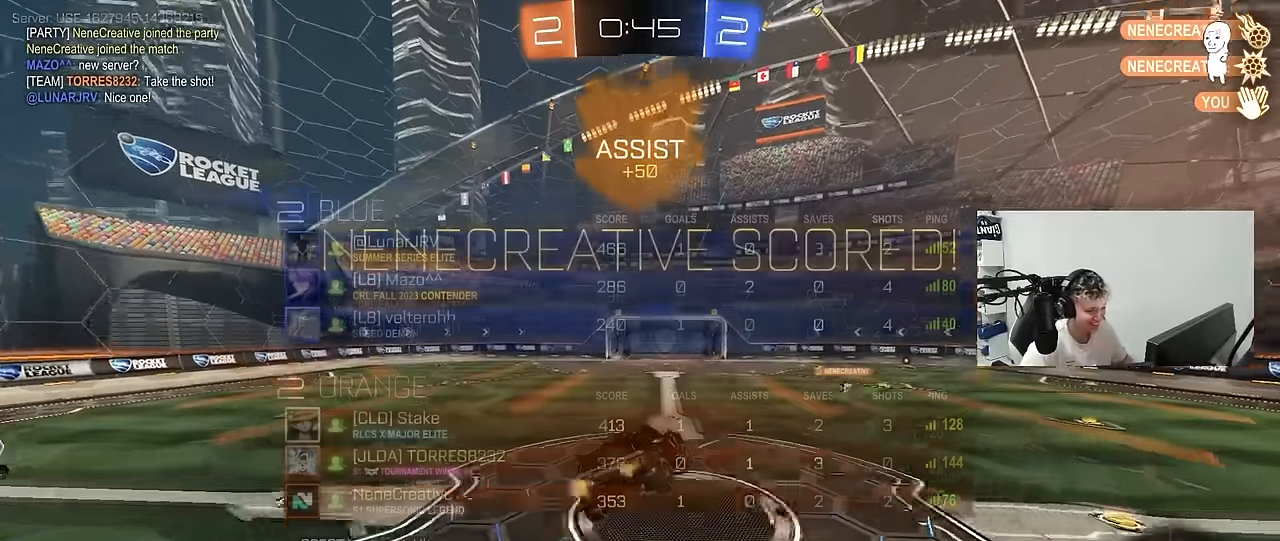
{"keys": [], "mouse": [], "mouse_move": "up-right", "events": [[100, "d", "down"], [100, "shift", "down"], [200, "d", "up"], [250, "s", "up"], [250, "shift", "up"]]}
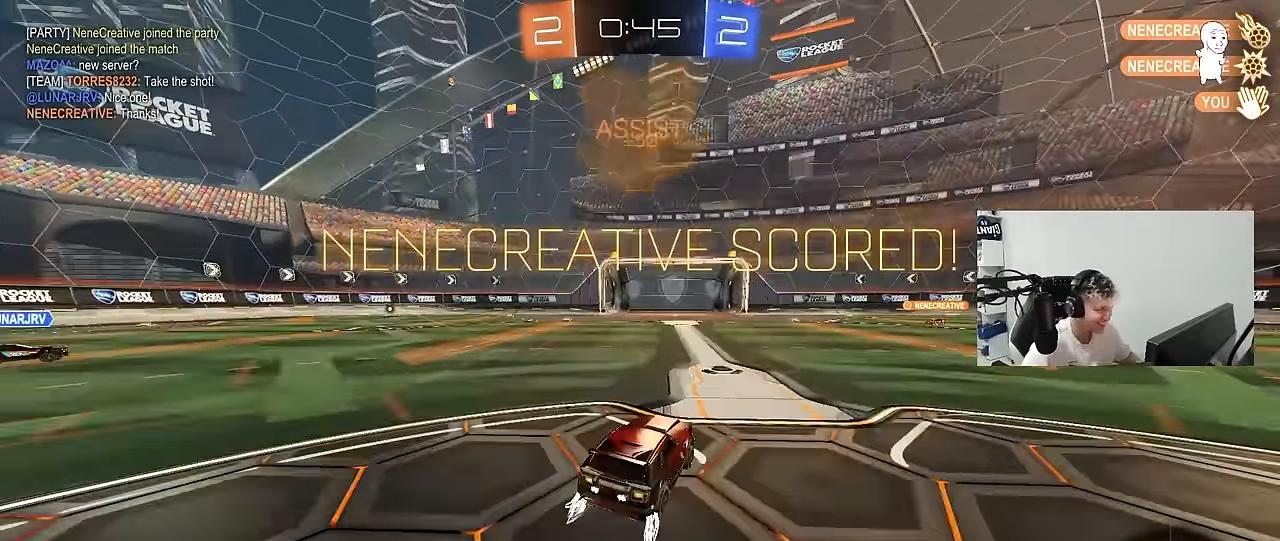
{"keys": [], "mouse": [], "mouse_move": "still", "events": []}
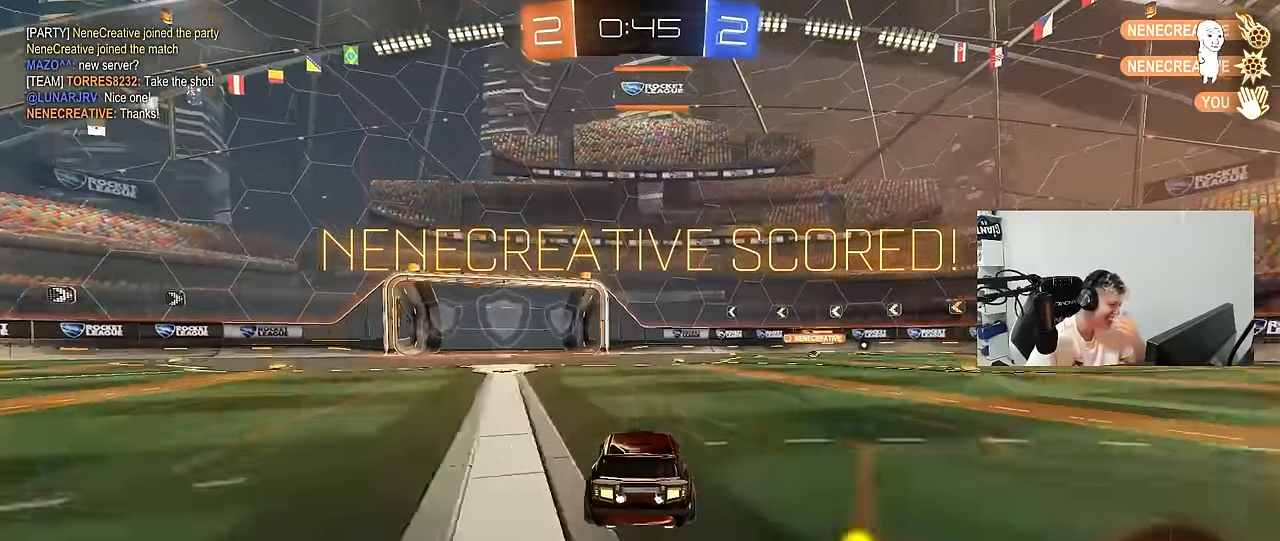
{"keys": [], "mouse": [], "mouse_move": "still", "events": []}
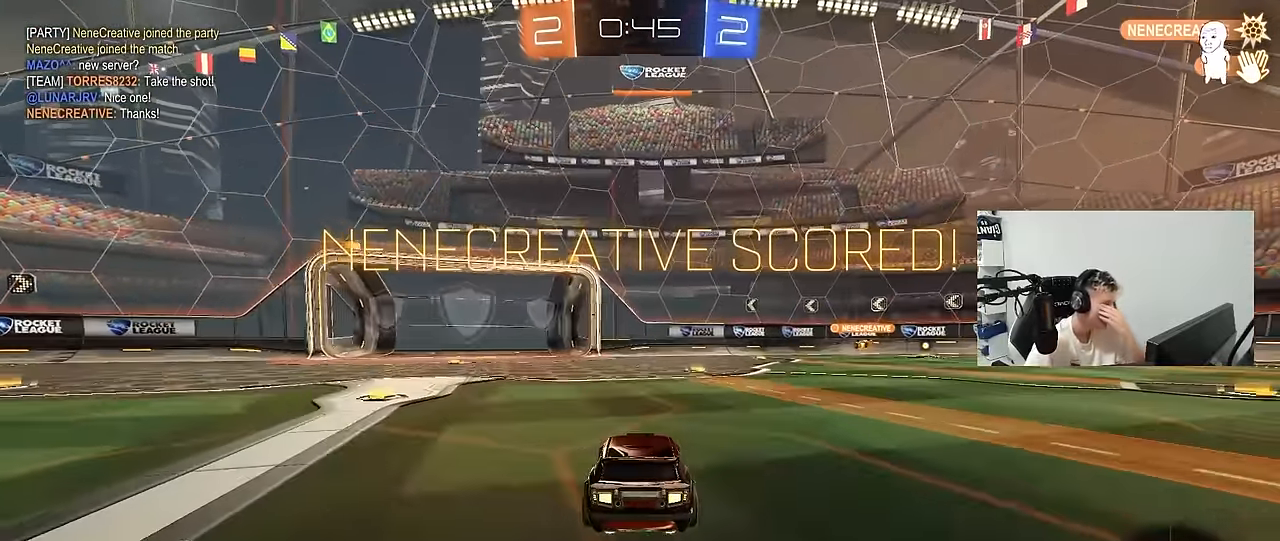
{"keys": [], "mouse": [], "mouse_move": "still", "events": []}
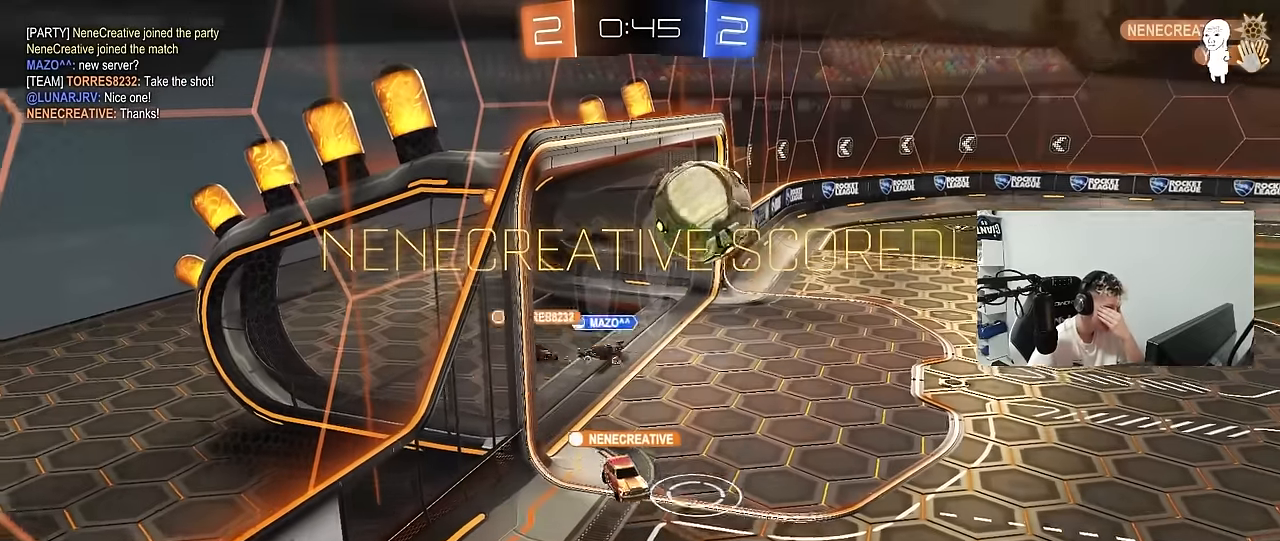
{"keys": [], "mouse": [], "mouse_move": "still", "events": []}
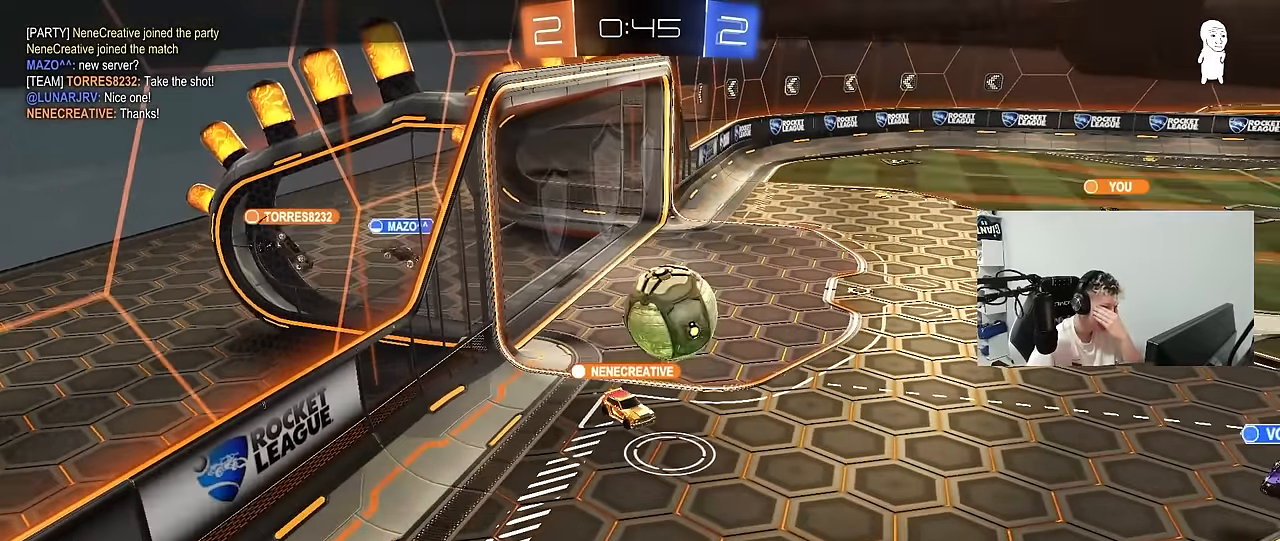
{"keys": [], "mouse": [], "mouse_move": "still", "events": []}
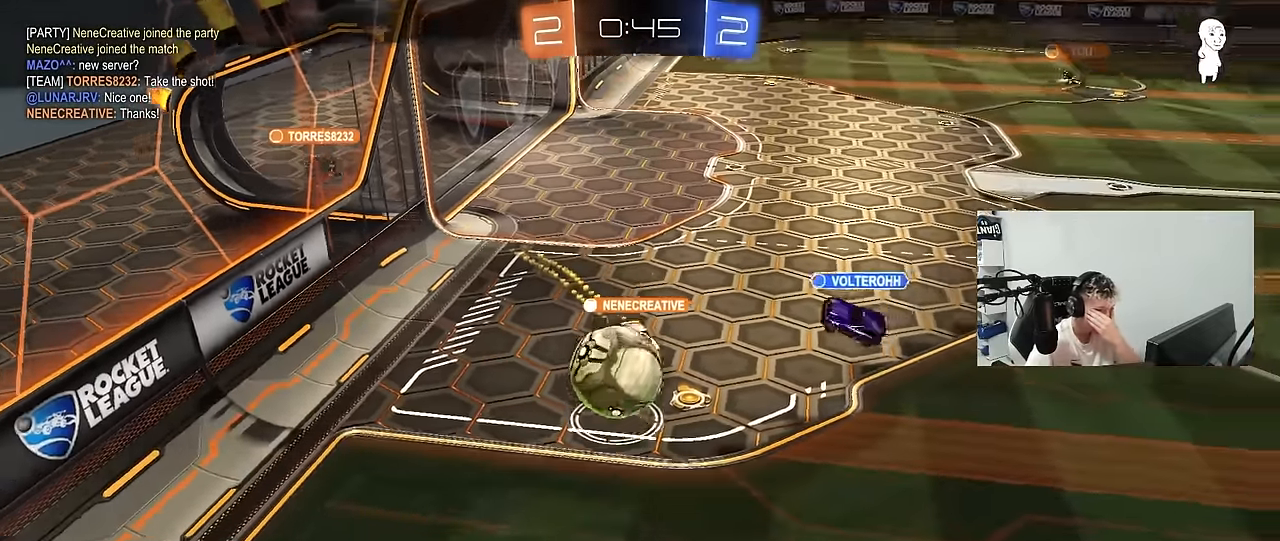
{"keys": [], "mouse": [], "mouse_move": "still", "events": []}
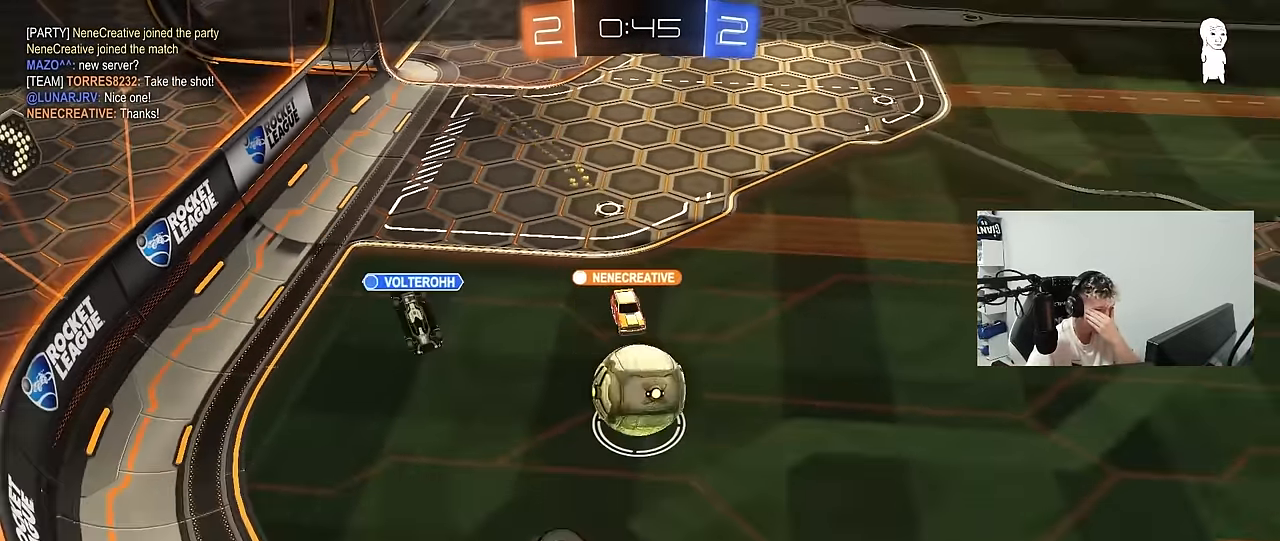
{"keys": [], "mouse": [], "mouse_move": "still", "events": []}
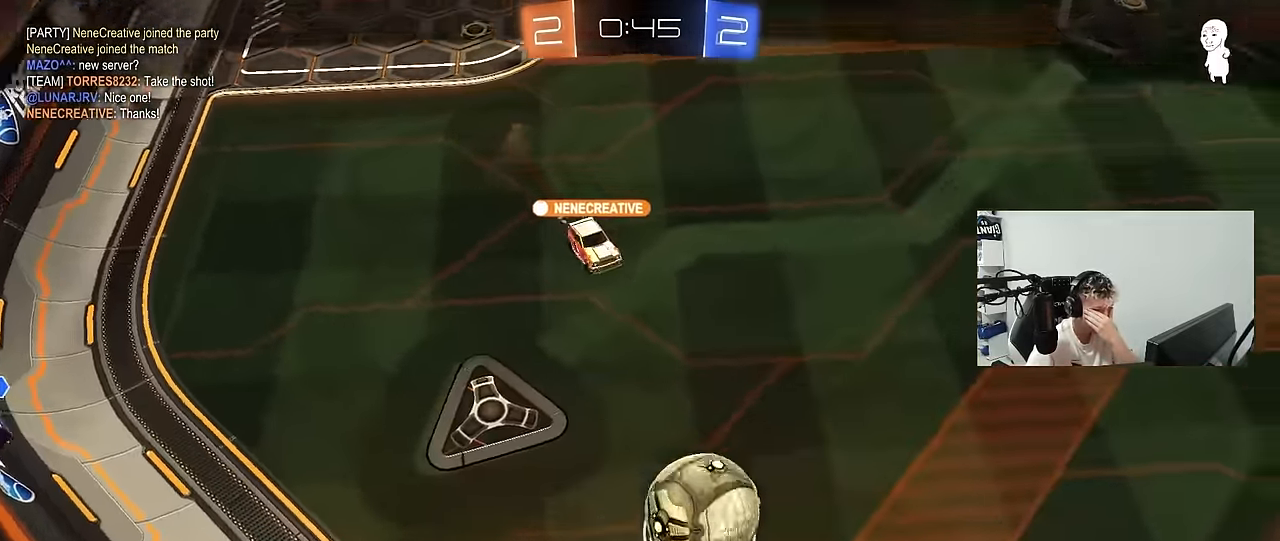
{"keys": [], "mouse": [], "mouse_move": "still", "events": []}
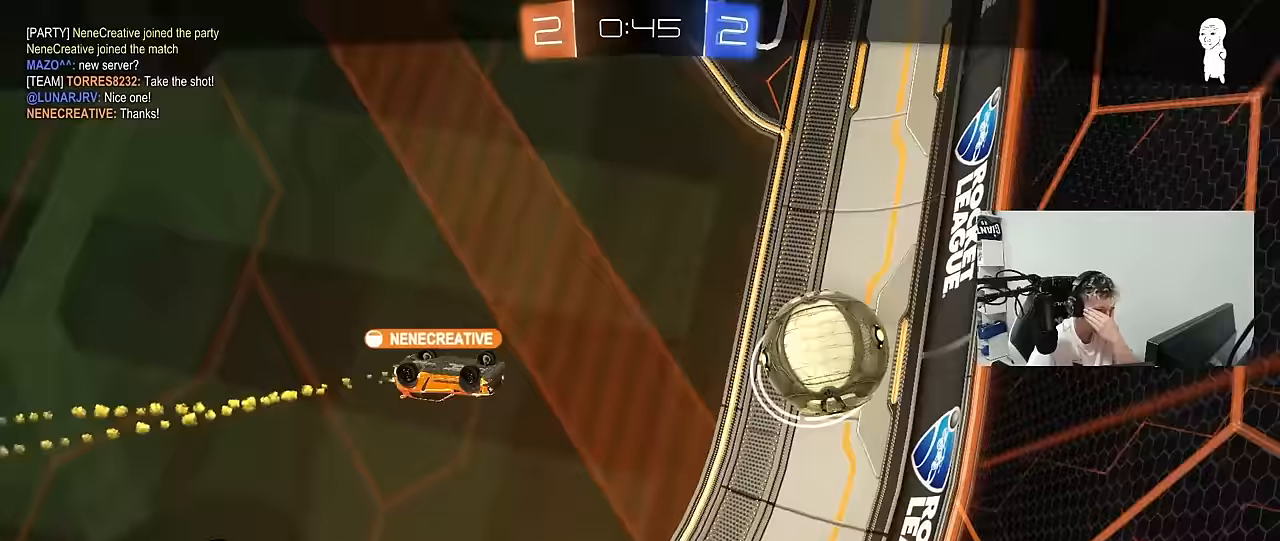
{"keys": [], "mouse": [], "mouse_move": "down-left", "events": []}
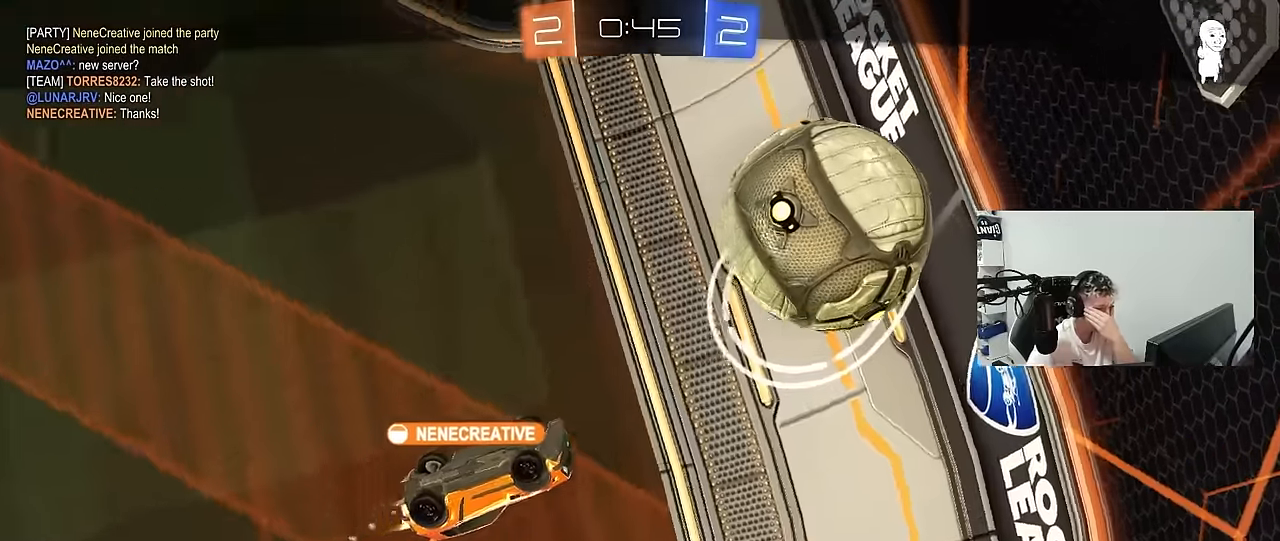
{"keys": [], "mouse": [], "mouse_move": "down-left", "events": []}
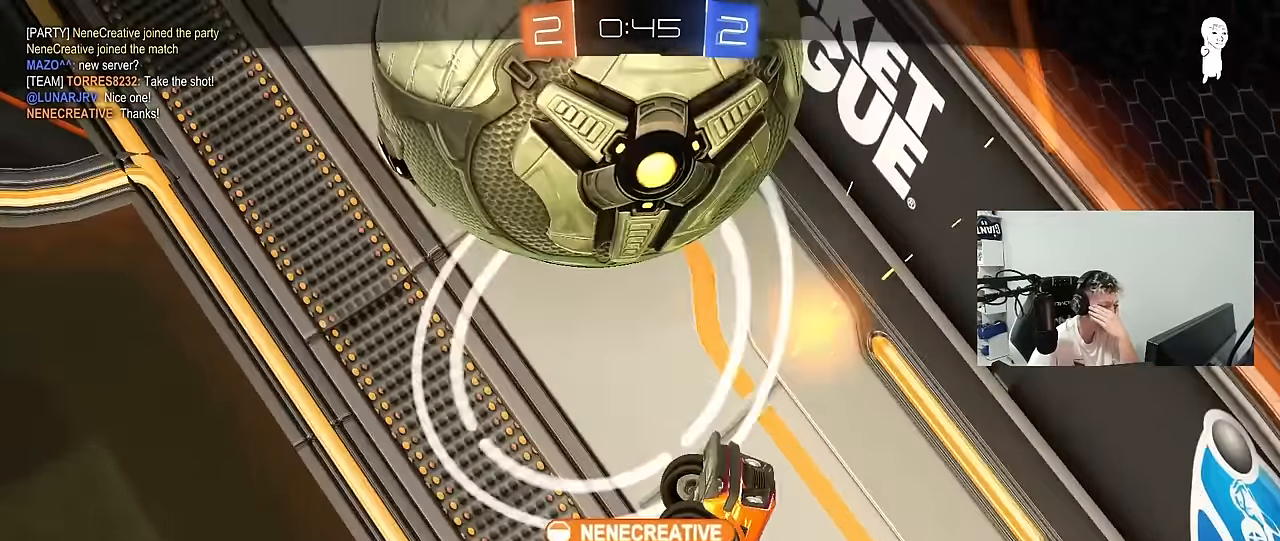
{"keys": [], "mouse": [], "mouse_move": "up-right", "events": []}
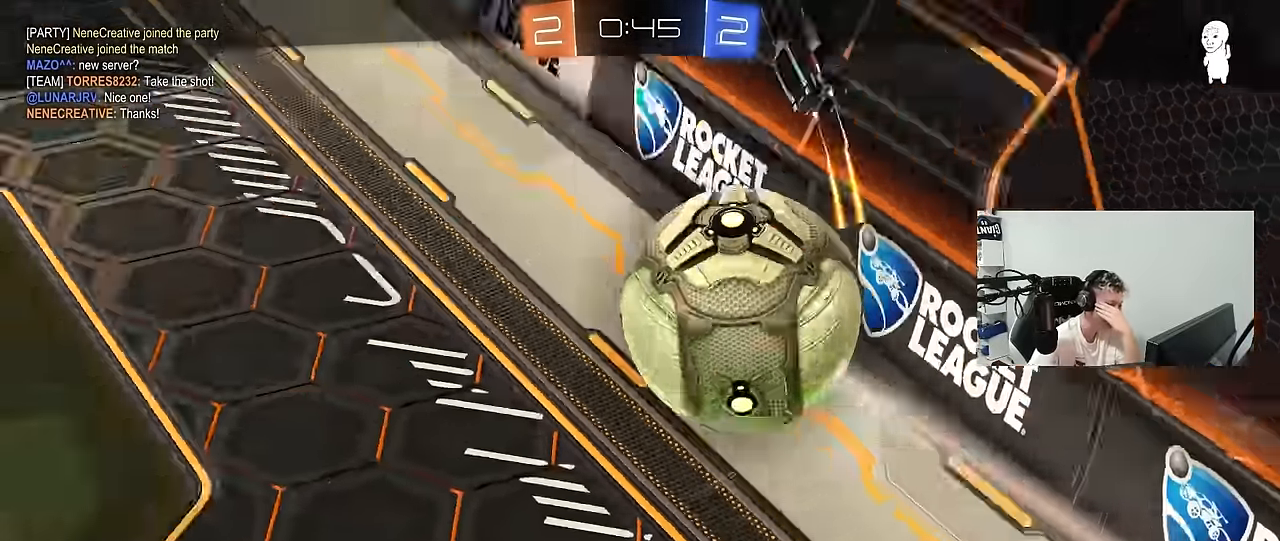
{"keys": [], "mouse": [], "mouse_move": "still", "events": []}
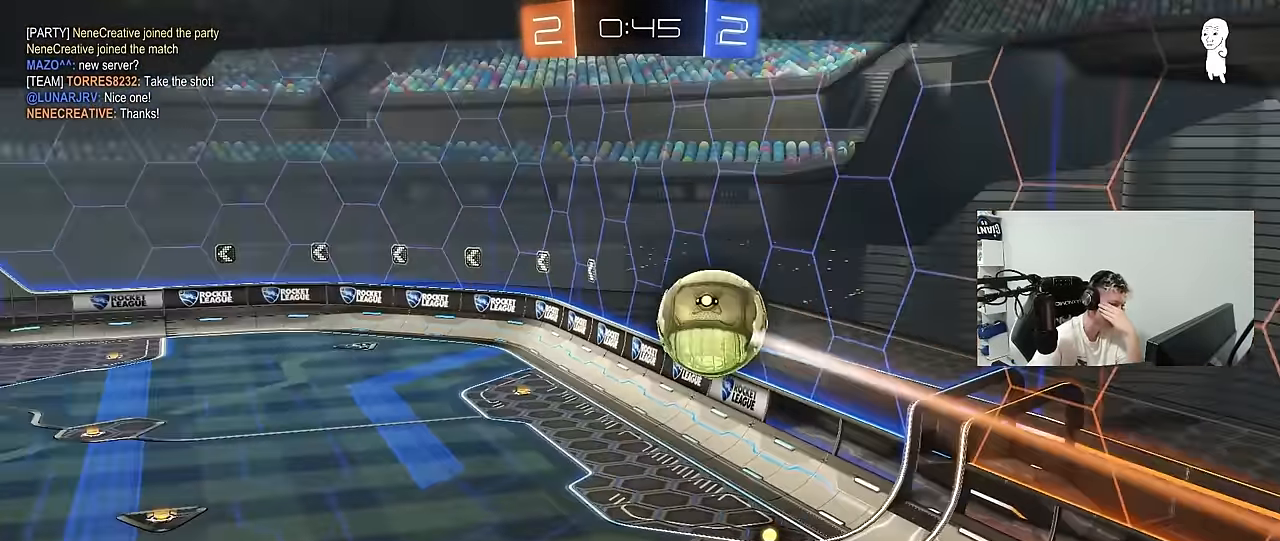
{"keys": [], "mouse": [], "mouse_move": "still", "events": []}
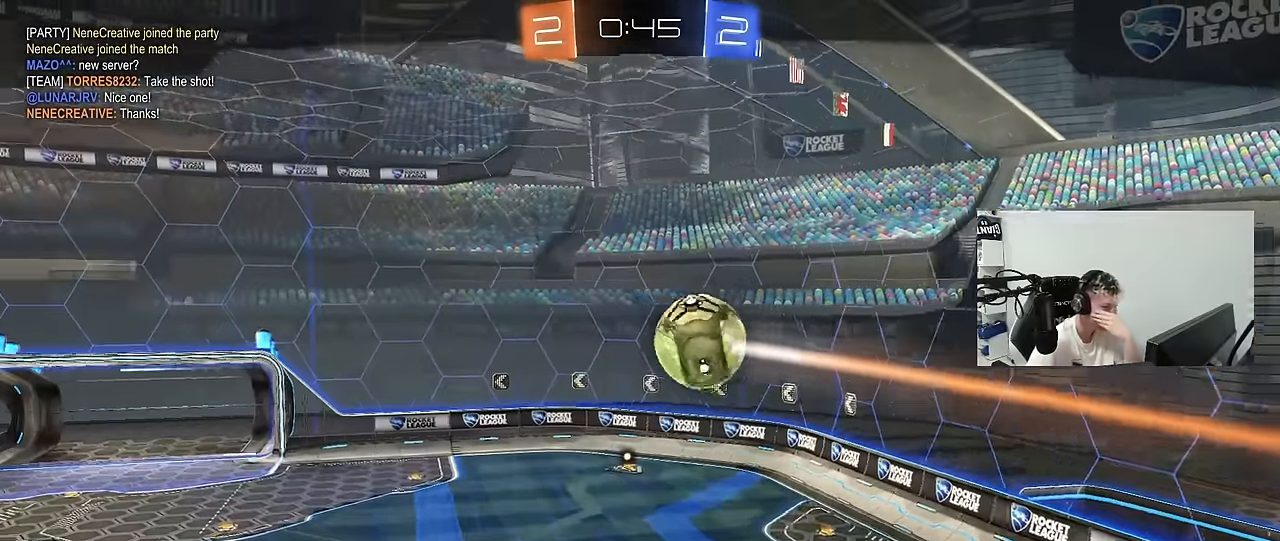
{"keys": [], "mouse": [], "mouse_move": "still", "events": []}
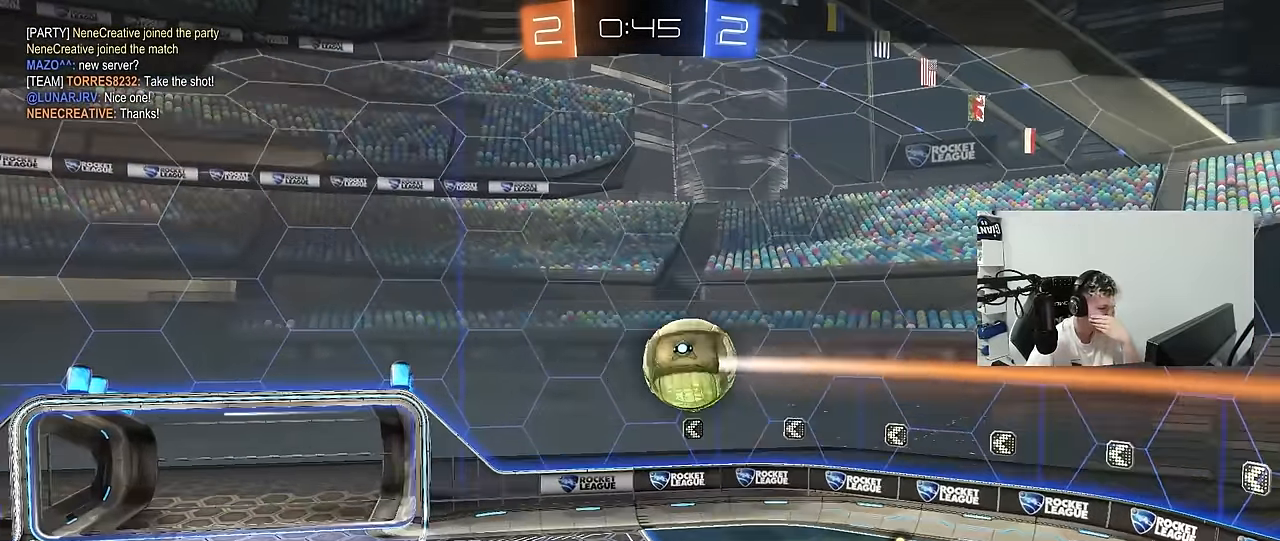
{"keys": [], "mouse": [], "mouse_move": "still", "events": []}